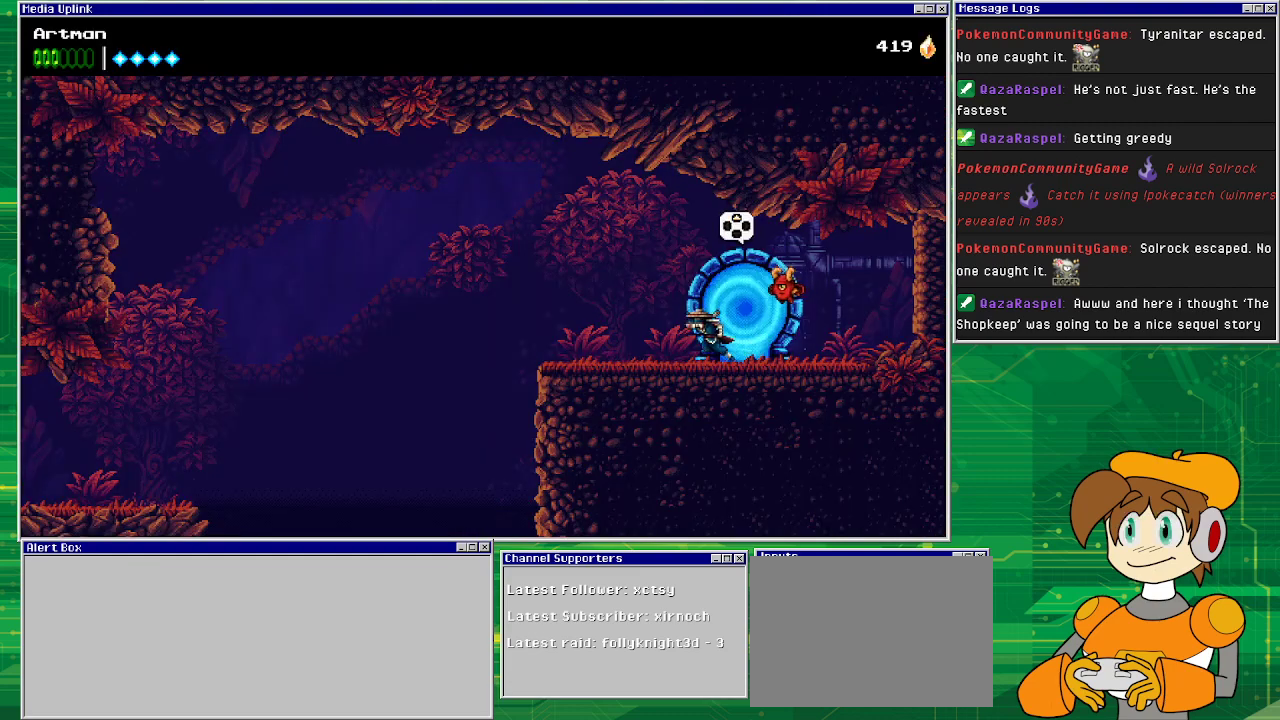
Gameplay with a controller (PlayStation layout); each line is a JSON object with the inputs held at the frame after it. "events" lists button and stick changes between this image and that frame as [ms after this image, input, new state], when the widget could be followed in between. Not read: L1 L2 L3 R2 R3 left_stick right_stick.
{"buttons": ["DPAD_LEFT"], "events": []}
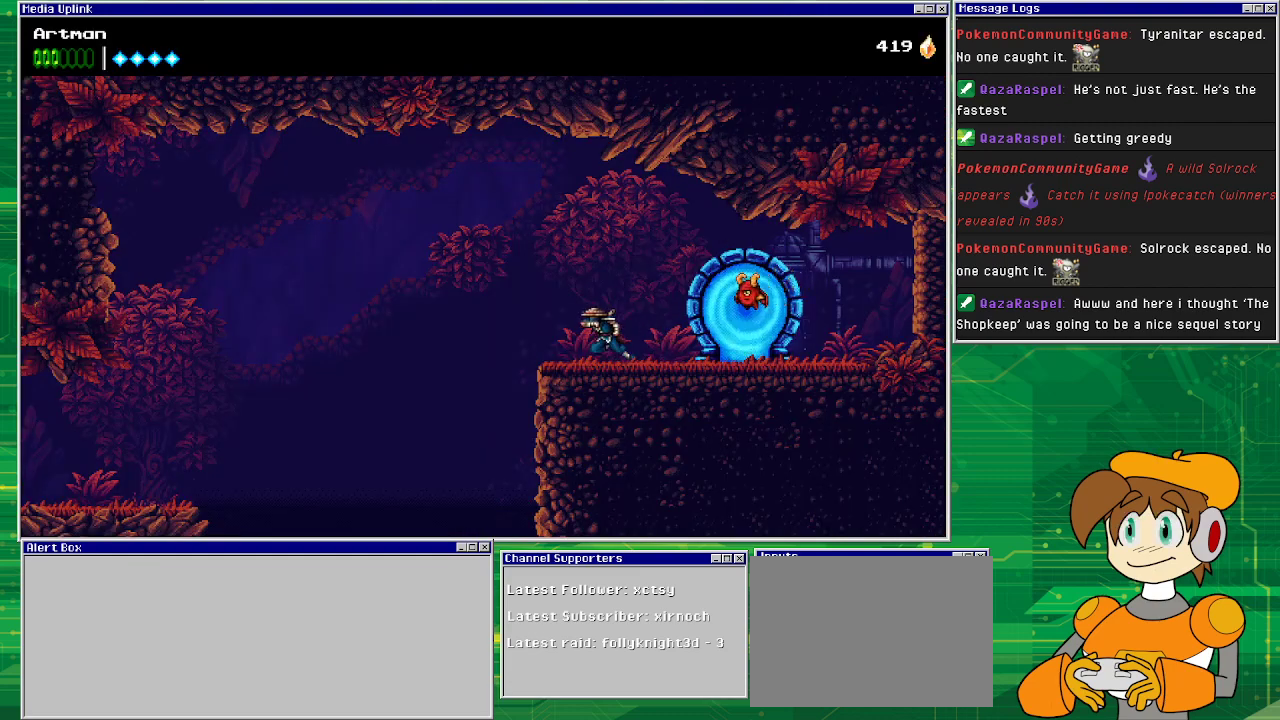
{"buttons": ["CROSS", "DPAD_LEFT"], "events": [[200, "CROSS", "down"]]}
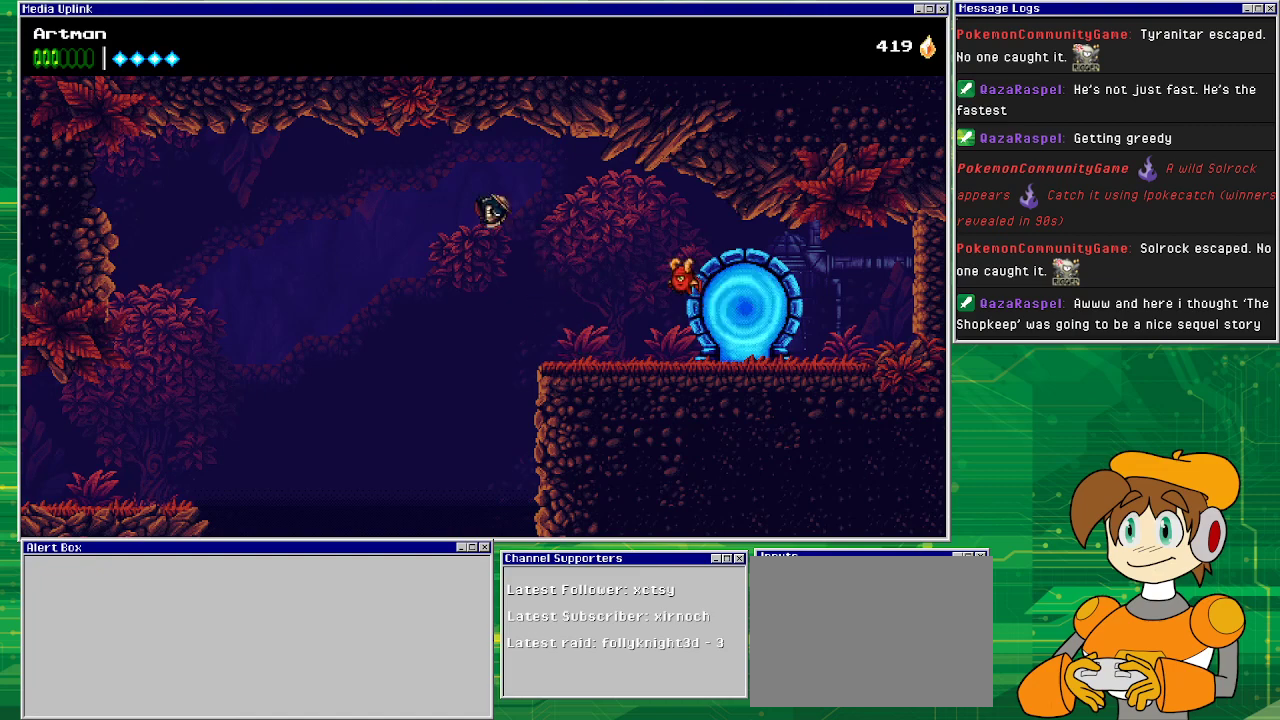
{"buttons": ["CROSS", "DPAD_LEFT"], "events": [[100, "CROSS", "up"], [267, "CROSS", "down"]]}
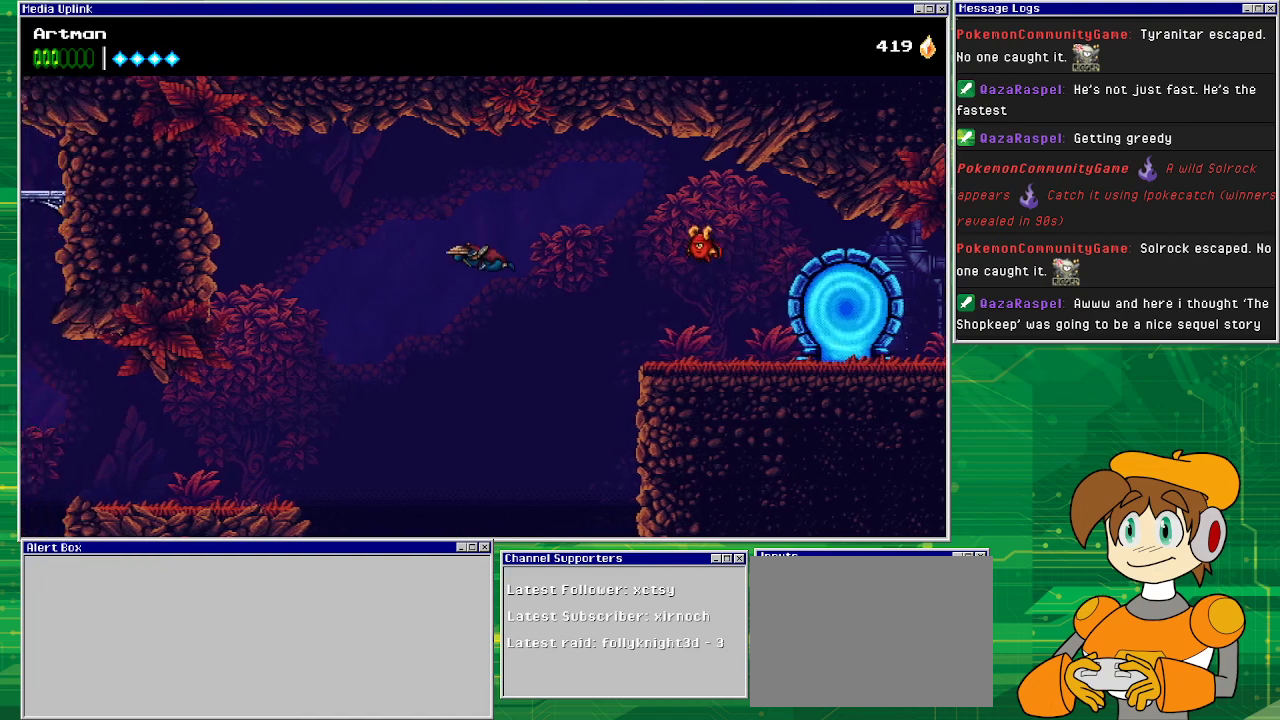
{"buttons": ["CROSS", "DPAD_LEFT"], "events": []}
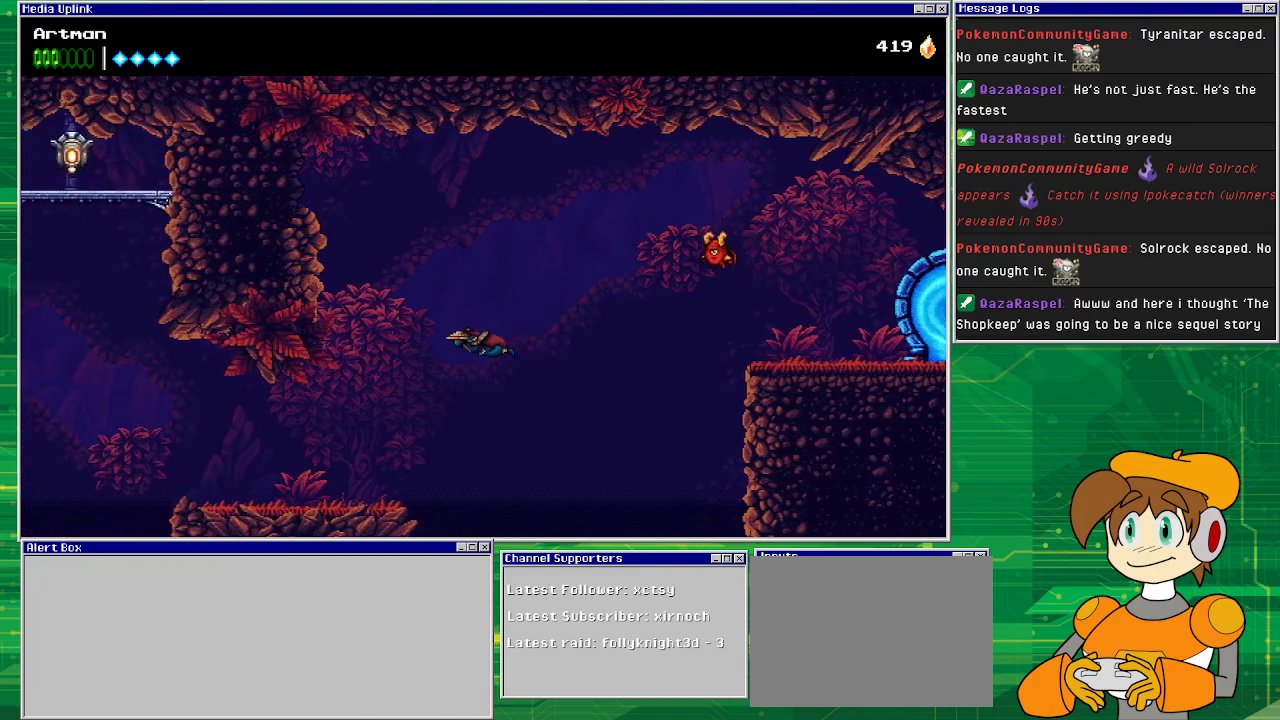
{"buttons": ["DPAD_LEFT"], "events": [[133, "CROSS", "up"]]}
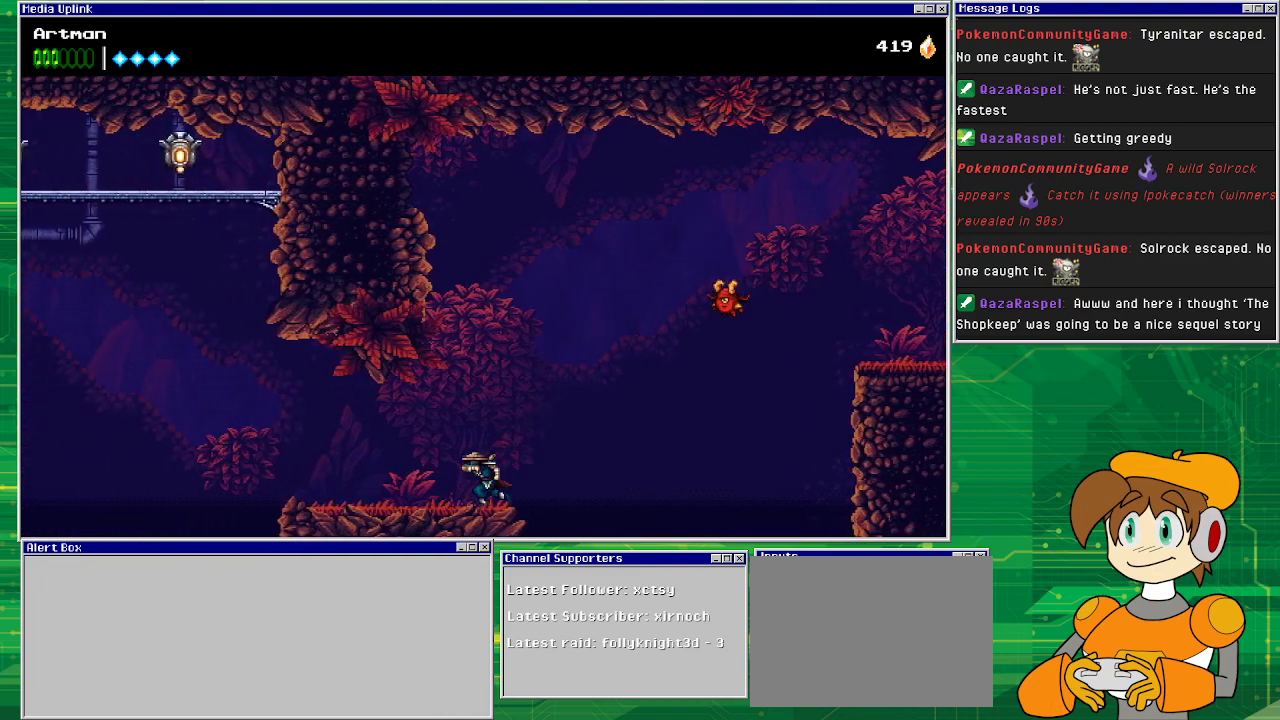
{"buttons": ["DPAD_LEFT"], "events": []}
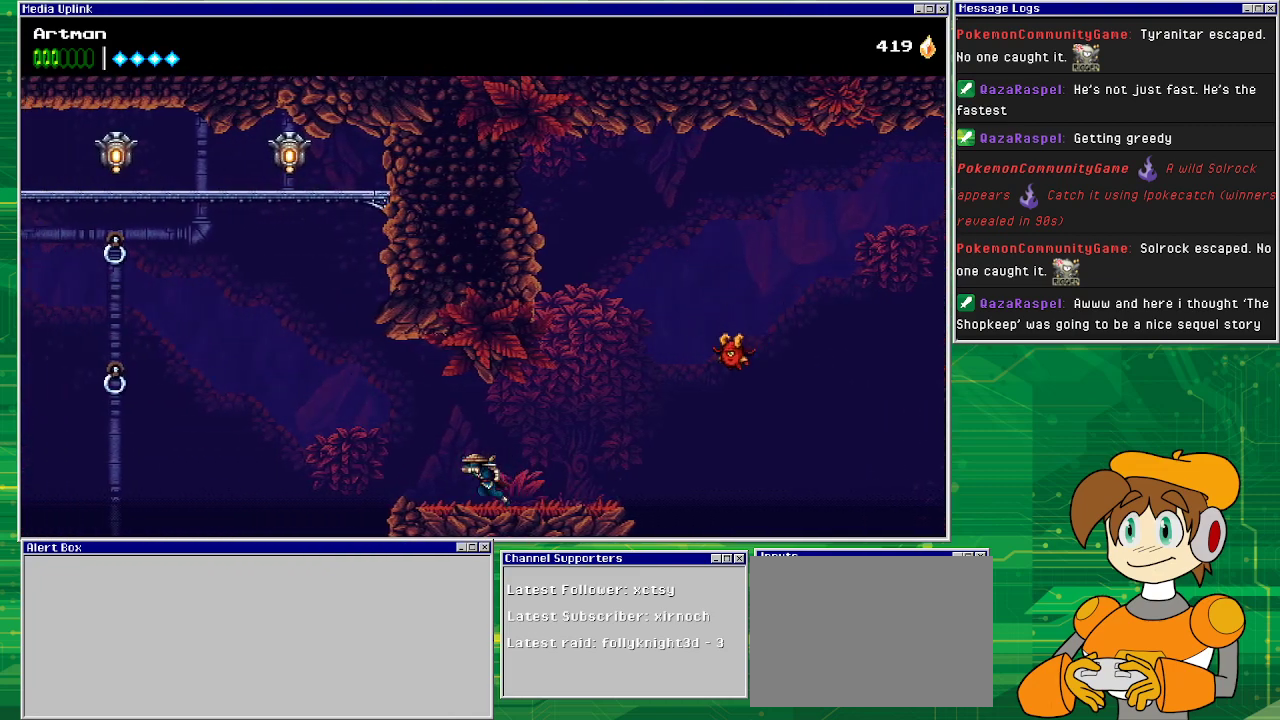
{"buttons": ["CROSS", "DPAD_LEFT"], "events": [[300, "CROSS", "down"]]}
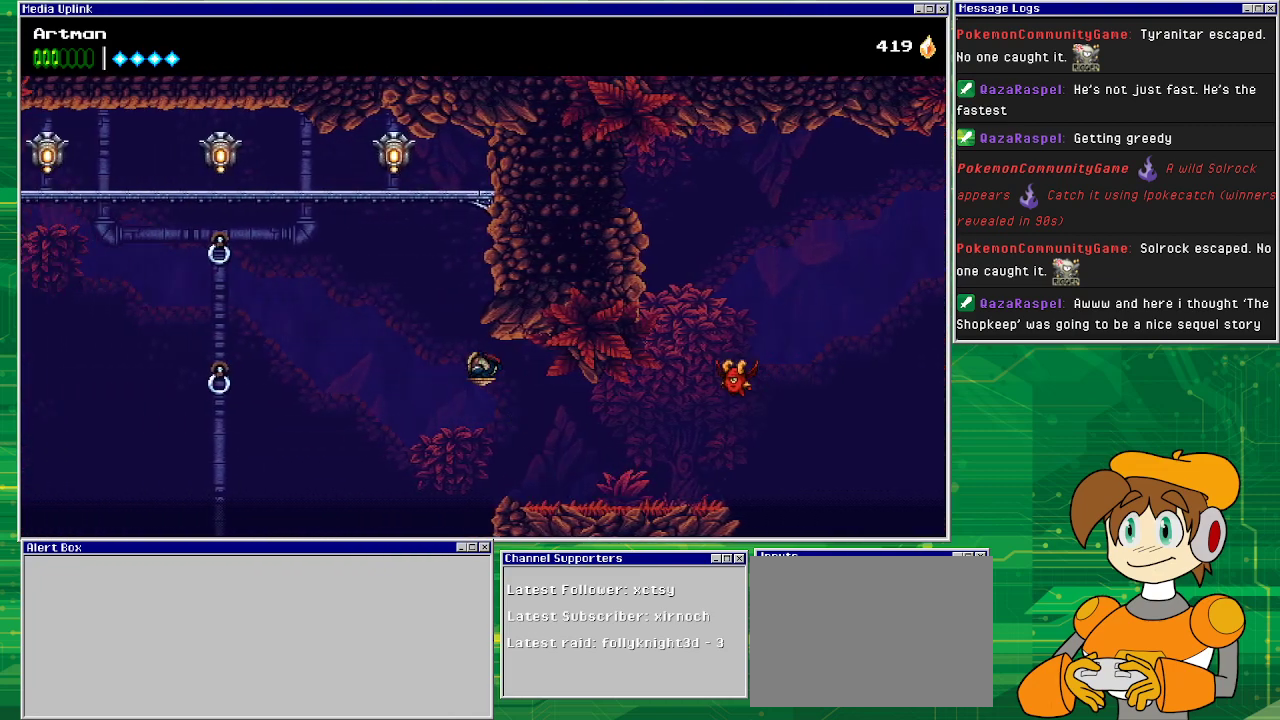
{"buttons": ["CIRCLE", "DPAD_LEFT"], "events": [[300, "CROSS", "up"], [500, "CIRCLE", "down"]]}
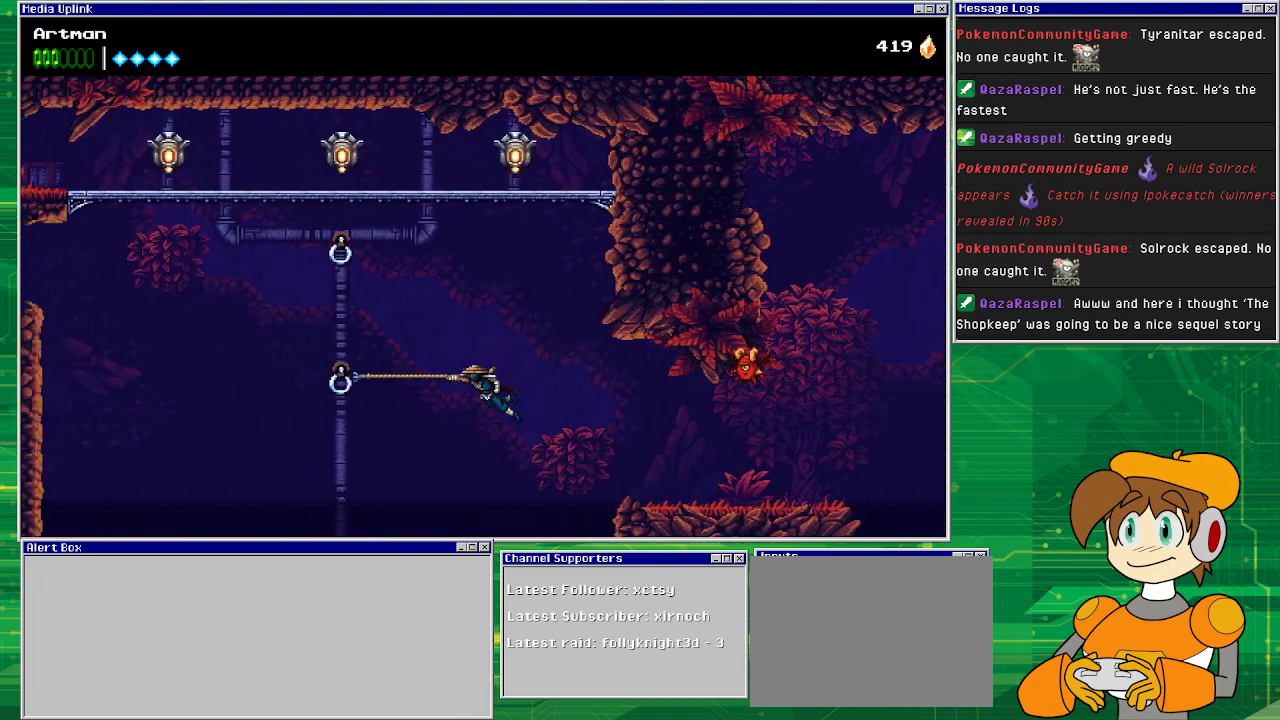
{"buttons": ["DPAD_LEFT"], "events": [[300, "CIRCLE", "up"]]}
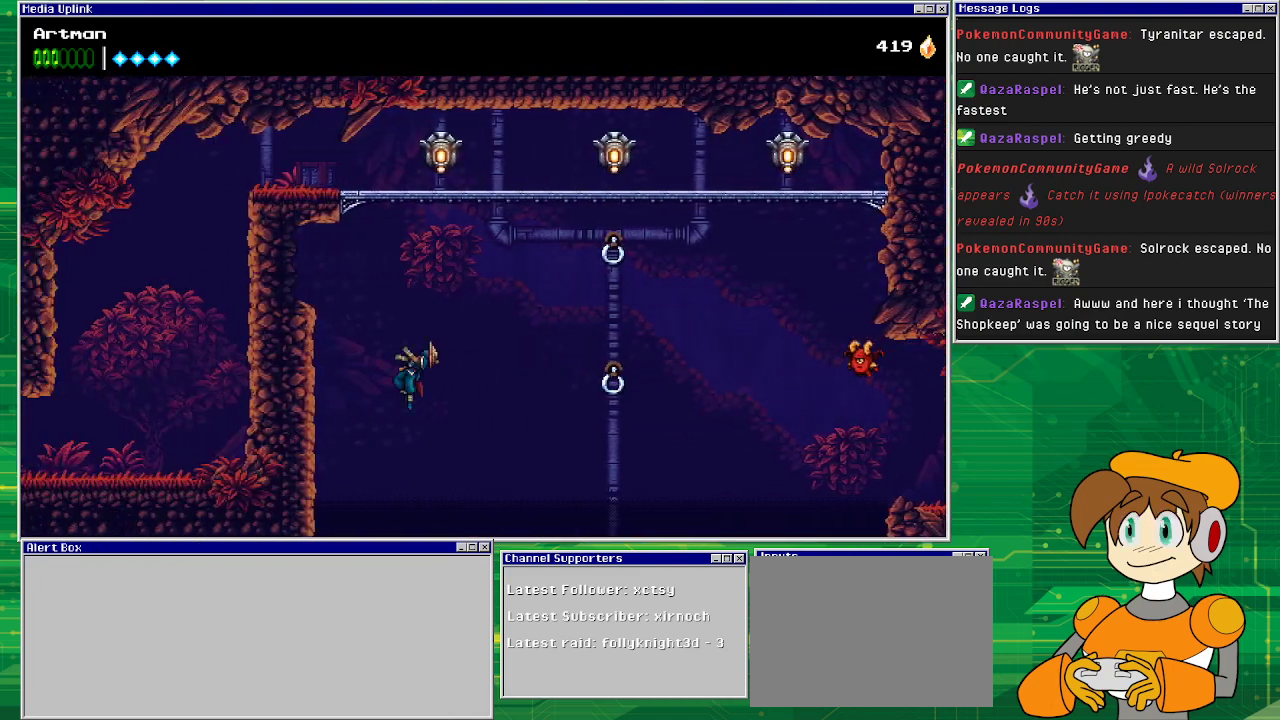
{"buttons": ["DPAD_LEFT"], "events": [[33, "CROSS", "down"], [367, "CROSS", "up"]]}
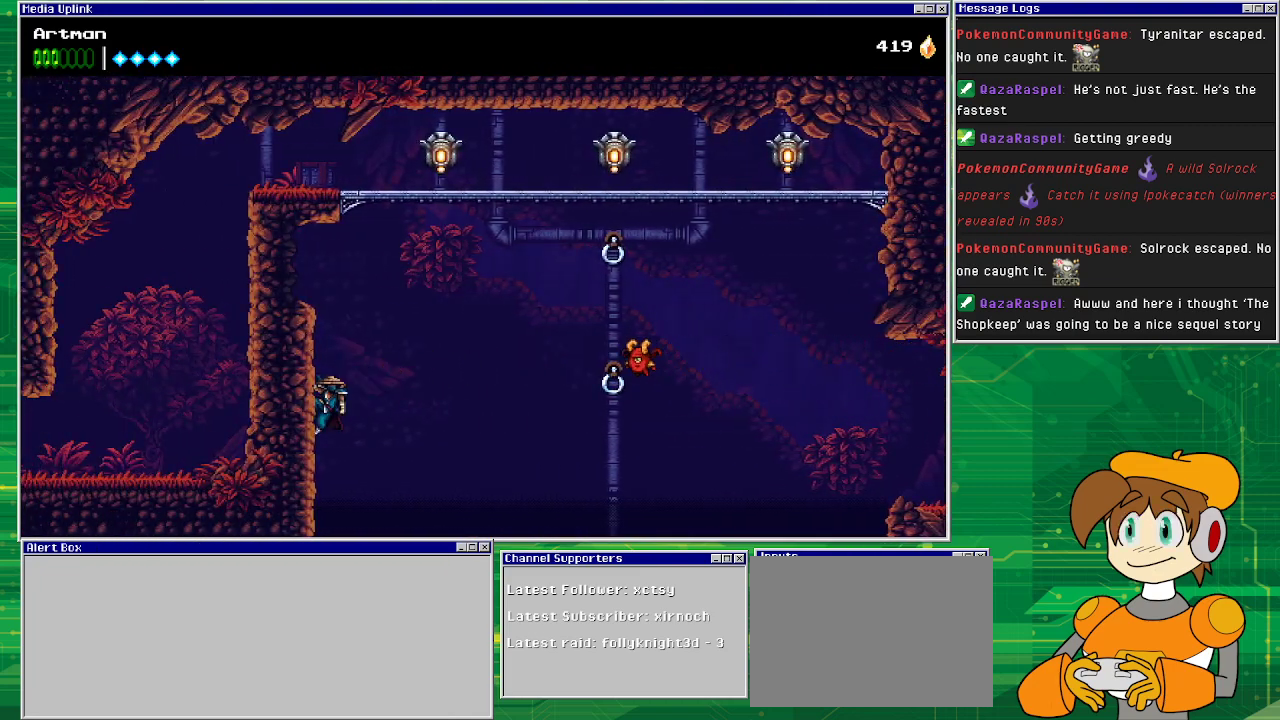
{"buttons": ["DPAD_LEFT"], "events": [[67, "CROSS", "down"], [233, "CROSS", "up"]]}
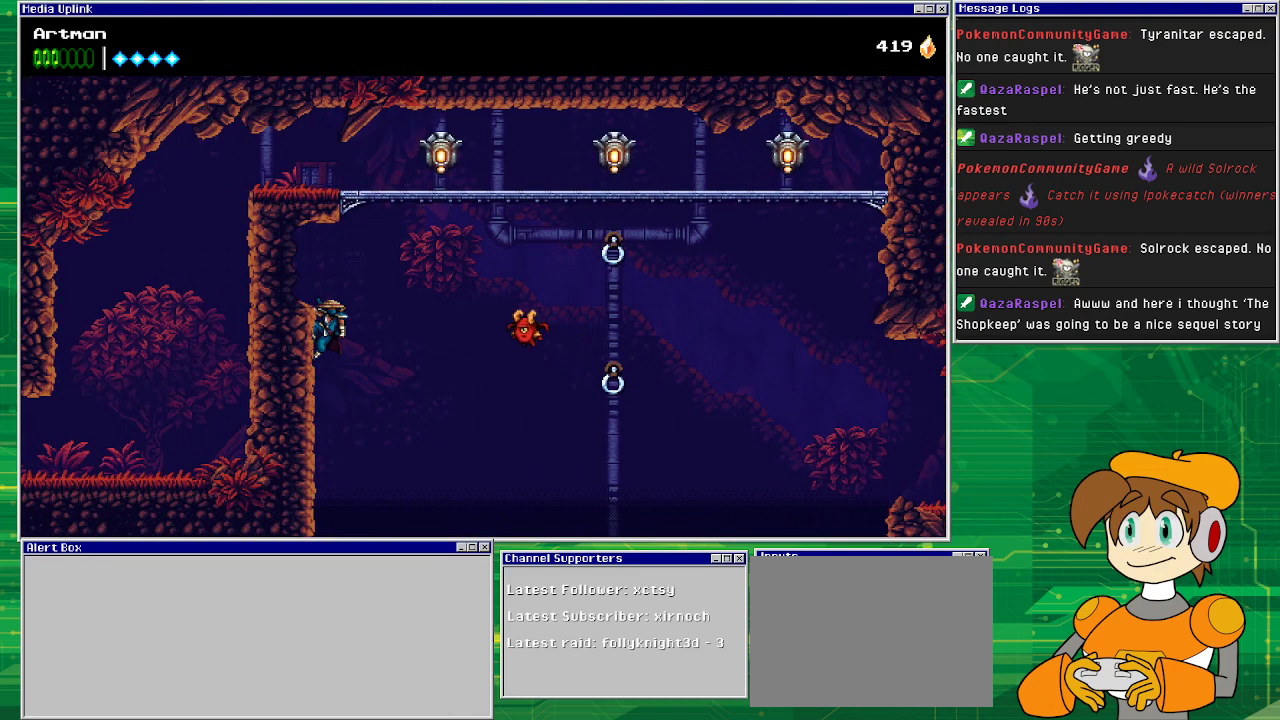
{"buttons": ["CROSS", "DPAD_RIGHT"], "events": [[400, "CROSS", "down"], [400, "DPAD_LEFT", "up"], [400, "DPAD_UP", "down"], [433, "DPAD_RIGHT", "down"], [433, "DPAD_UP", "up"]]}
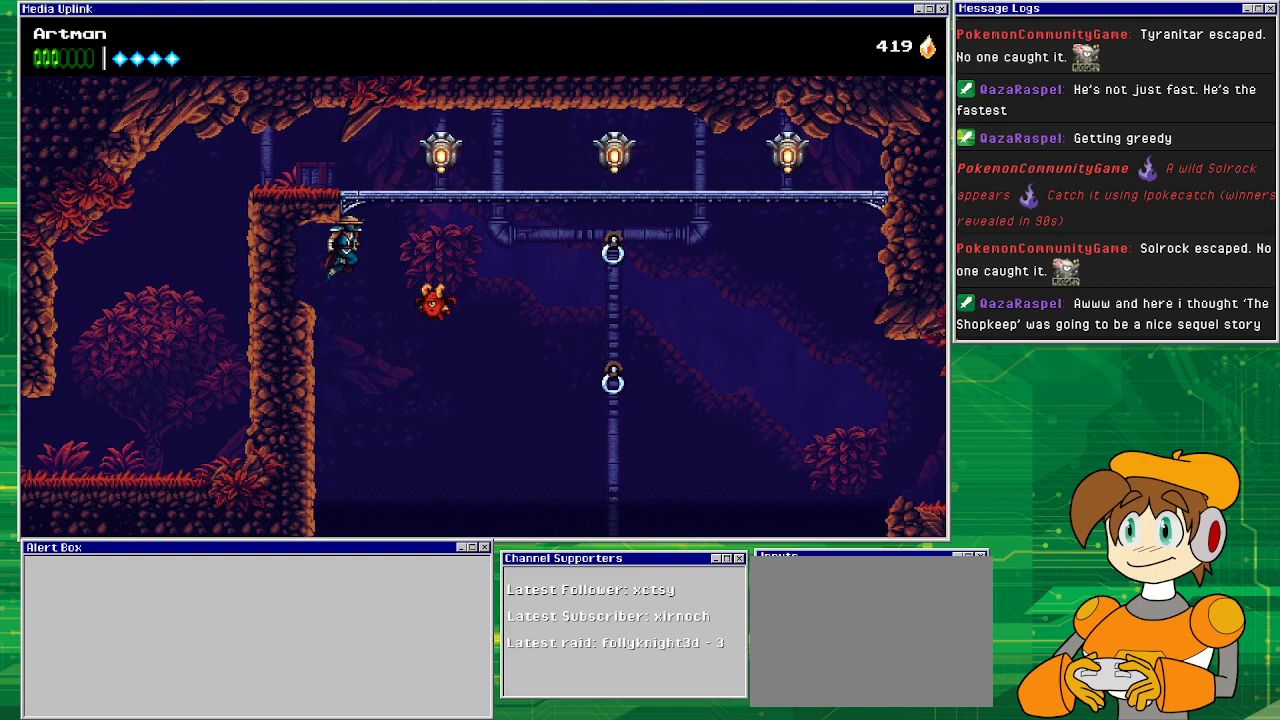
{"buttons": ["CROSS", "DPAD_RIGHT"], "events": [[100, "CROSS", "up"], [200, "CROSS", "down"]]}
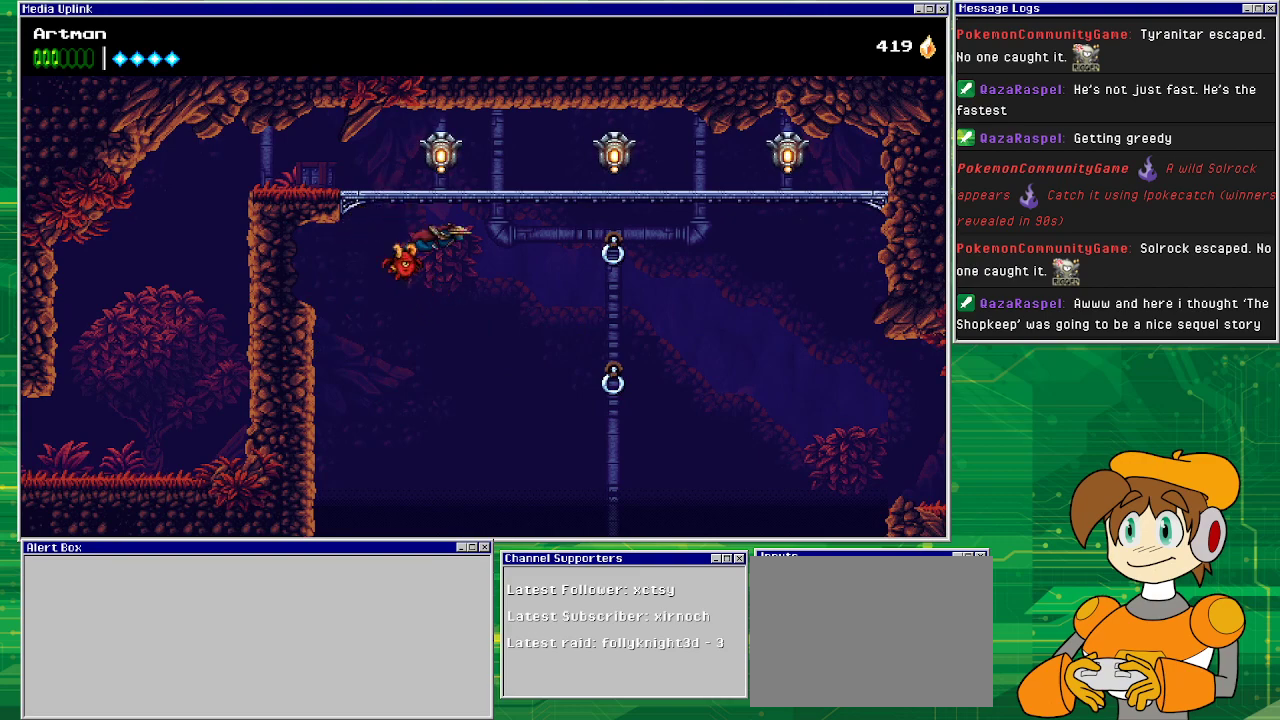
{"buttons": ["CROSS", "CIRCLE", "DPAD_RIGHT"], "events": [[200, "CIRCLE", "down"]]}
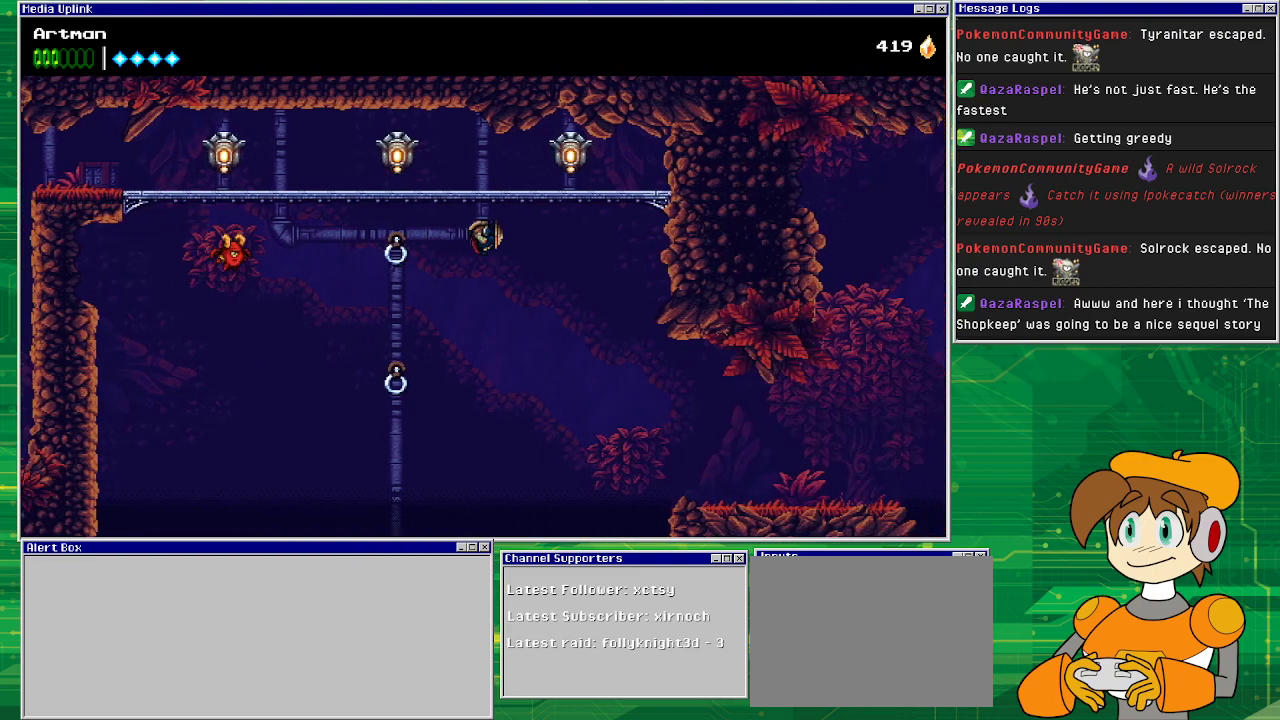
{"buttons": ["CROSS", "DPAD_RIGHT"], "events": [[33, "CIRCLE", "up"], [33, "CROSS", "up"], [300, "CROSS", "down"]]}
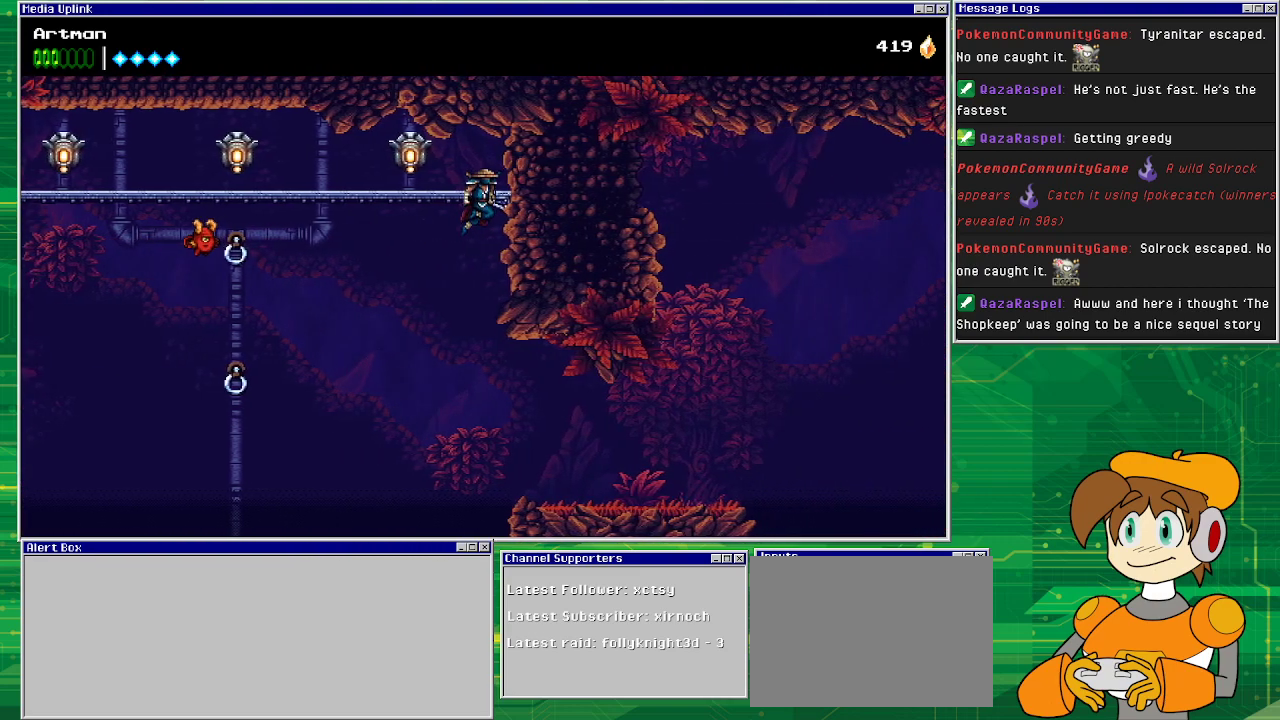
{"buttons": ["CROSS", "DPAD_RIGHT"], "events": [[33, "CROSS", "up"], [500, "CROSS", "down"]]}
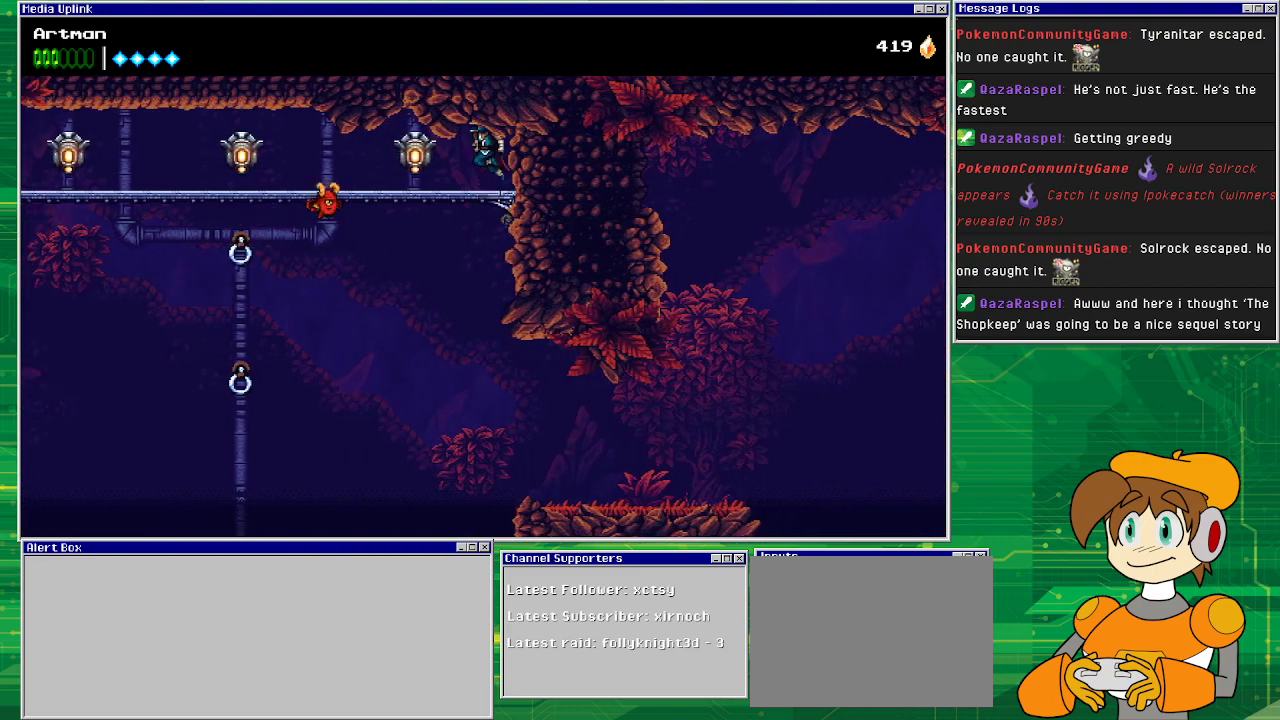
{"buttons": ["DPAD_LEFT"], "events": [[33, "DPAD_DOWN", "down"], [33, "DPAD_RIGHT", "up"], [67, "DPAD_DOWN", "up"], [67, "DPAD_LEFT", "down"], [233, "CROSS", "up"], [267, "SQUARE", "down"], [400, "SQUARE", "up"]]}
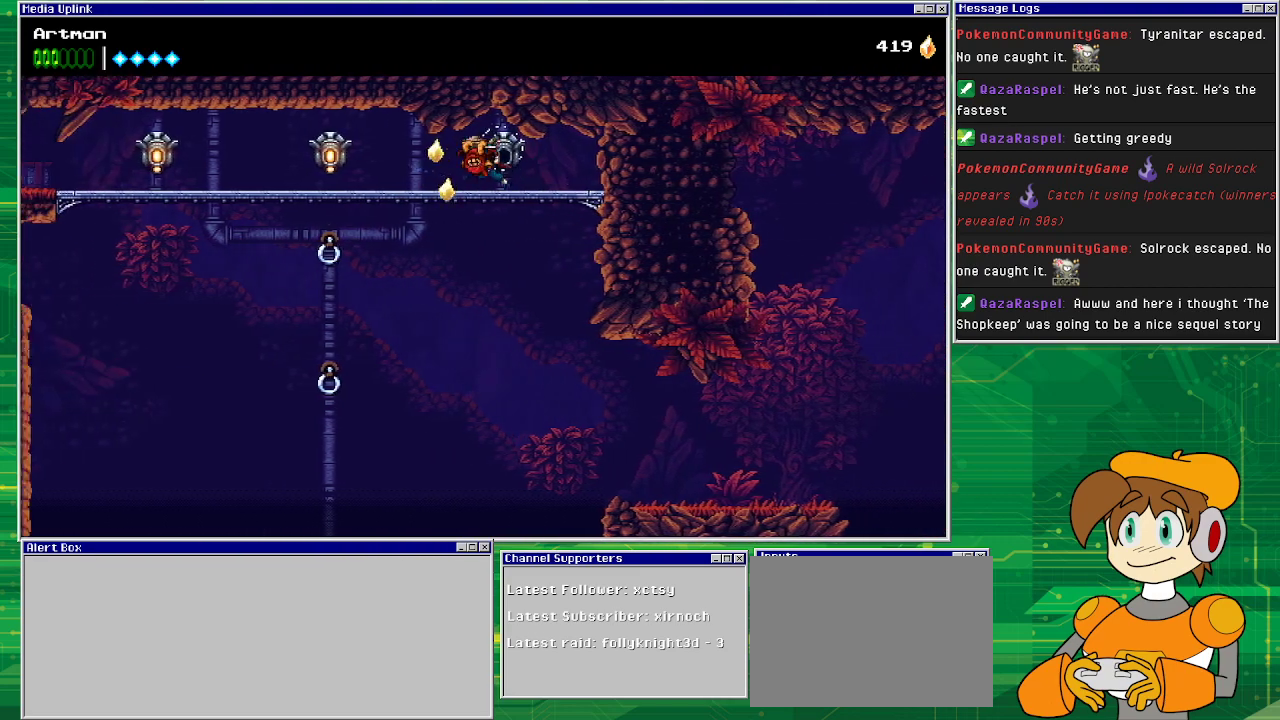
{"buttons": ["SQUARE", "DPAD_LEFT"], "events": [[467, "SQUARE", "down"]]}
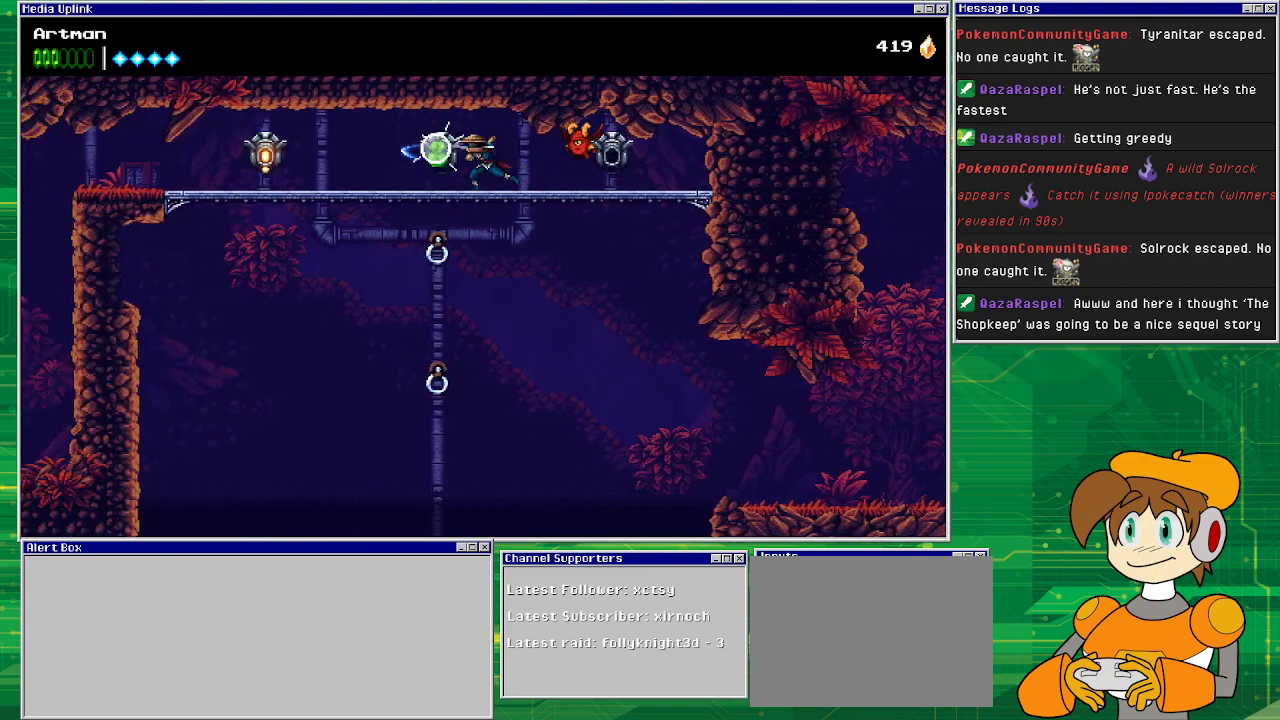
{"buttons": ["DPAD_LEFT"], "events": [[67, "SQUARE", "up"]]}
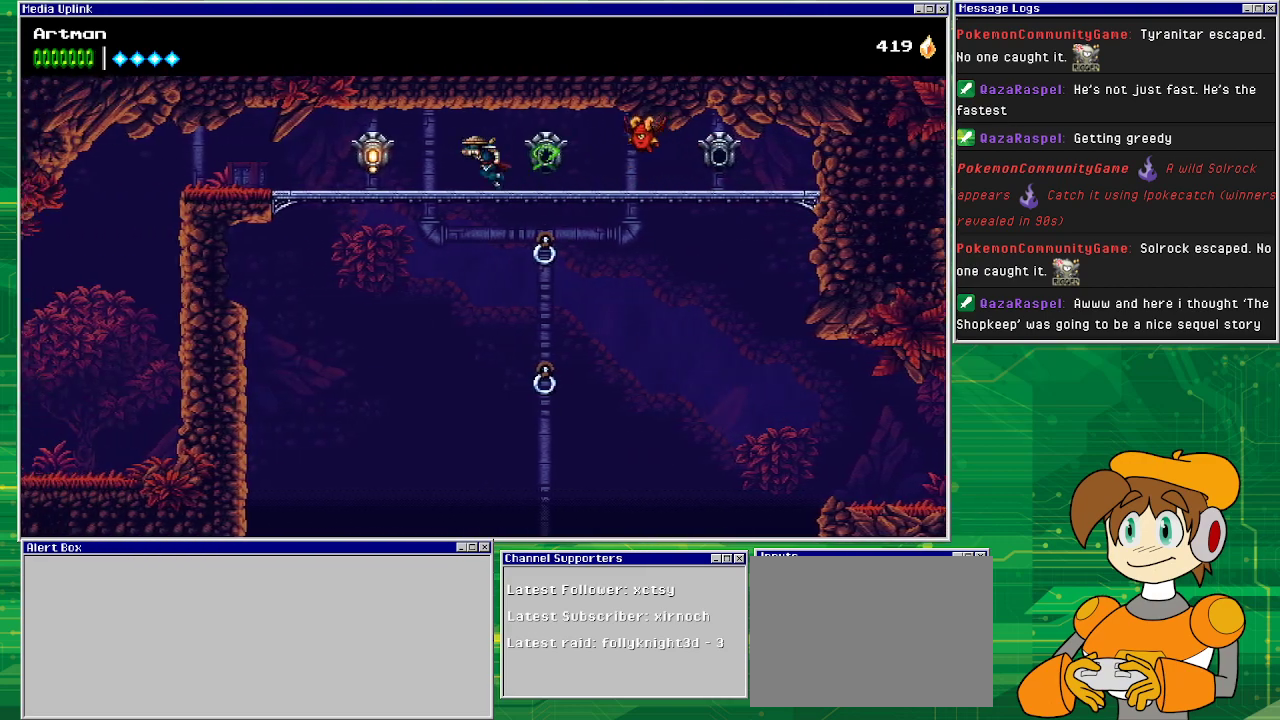
{"buttons": ["DPAD_LEFT"], "events": [[267, "SQUARE", "down"], [400, "SQUARE", "up"]]}
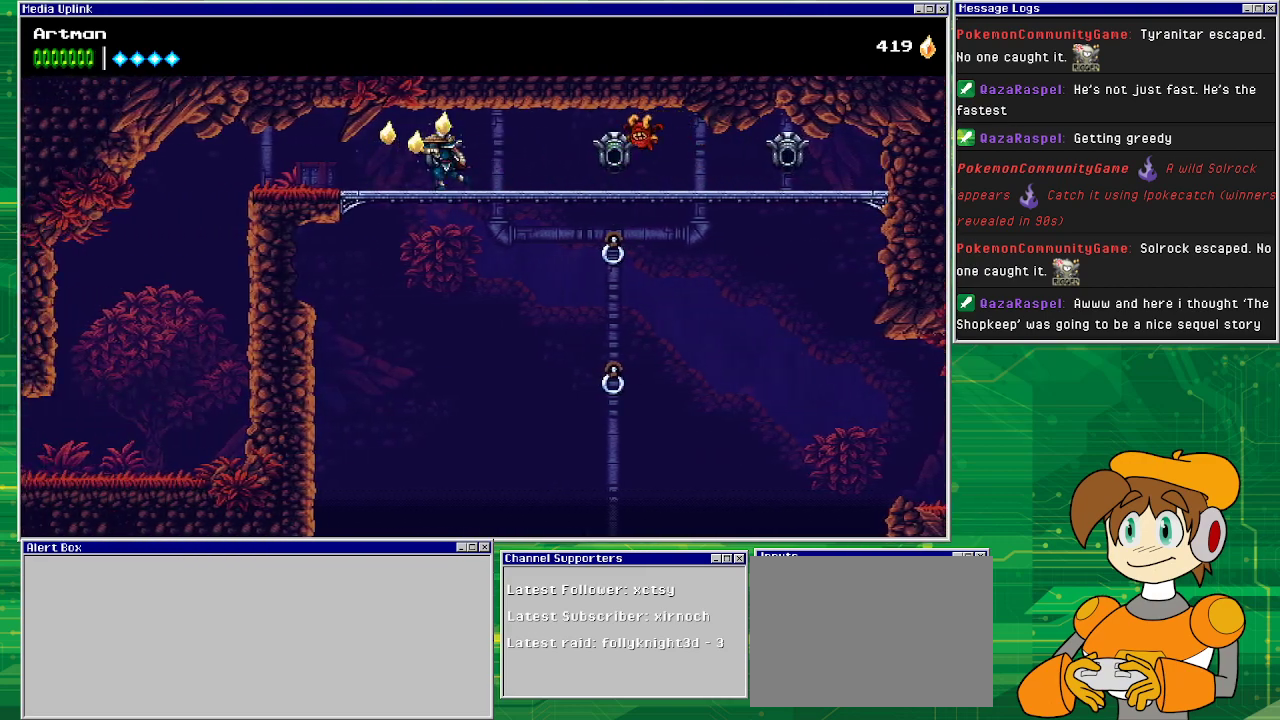
{"buttons": ["DPAD_LEFT"], "events": []}
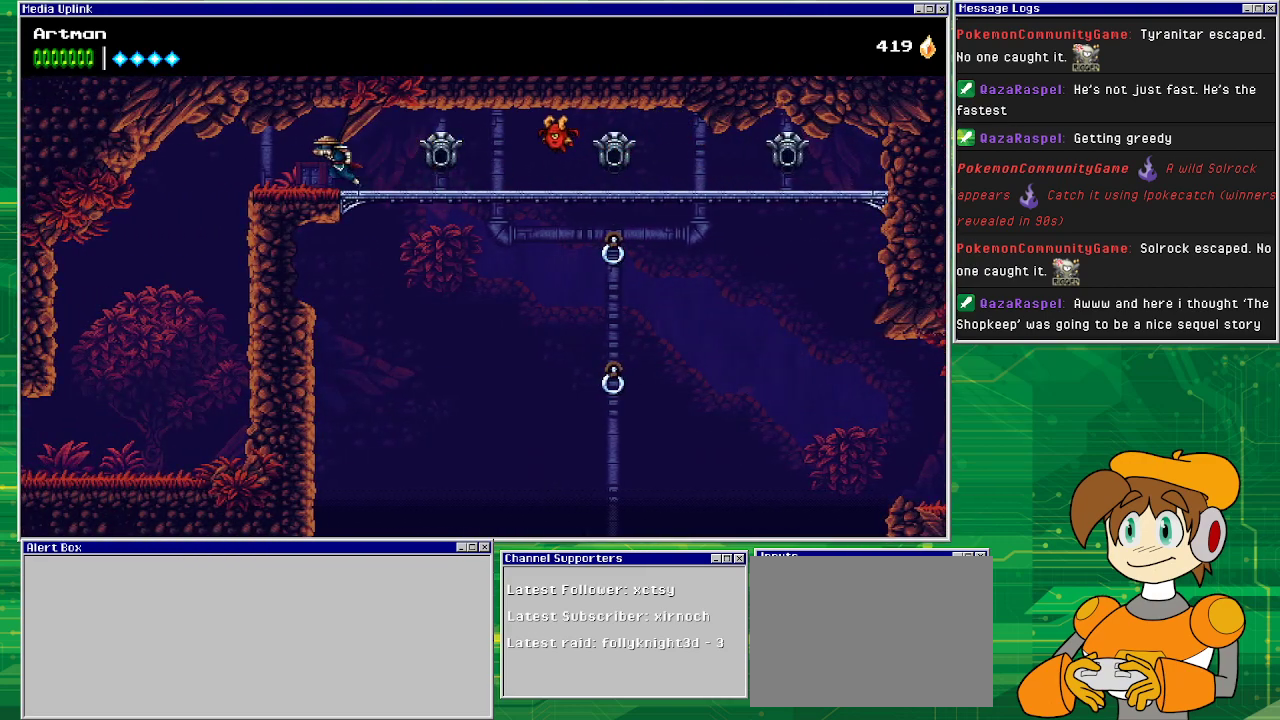
{"buttons": ["DPAD_LEFT"], "events": []}
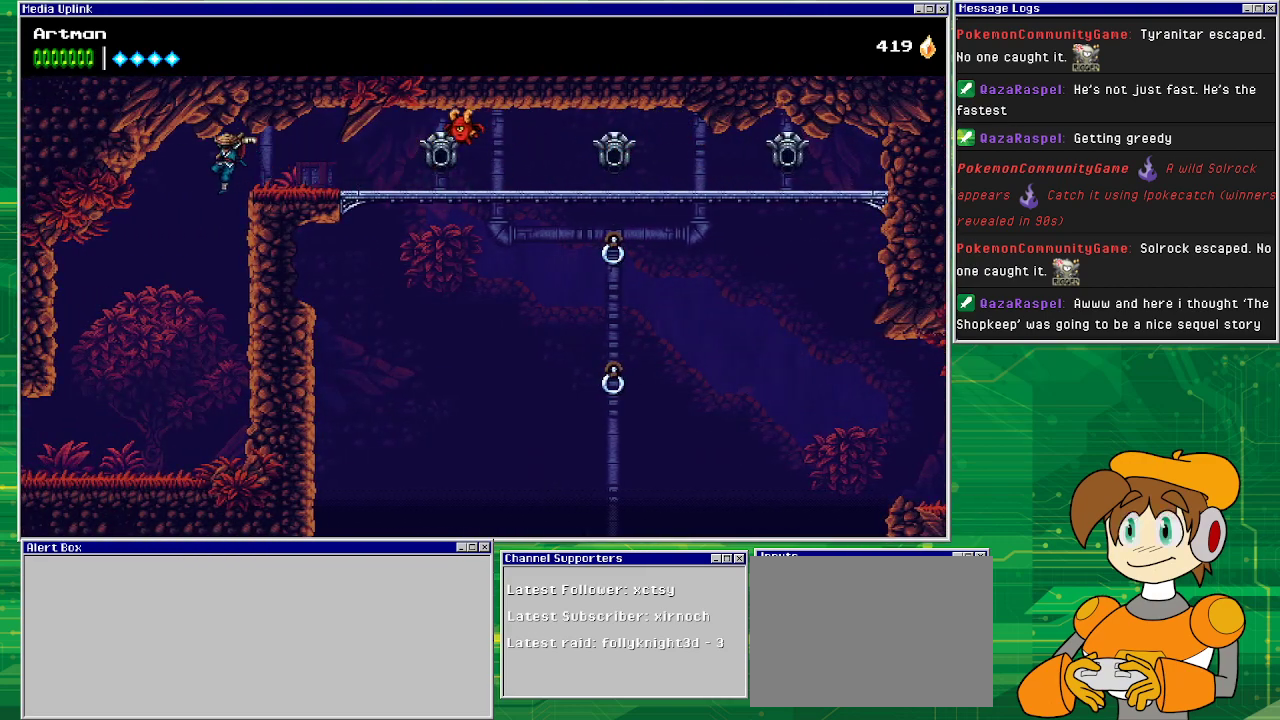
{"buttons": ["DPAD_LEFT"], "events": []}
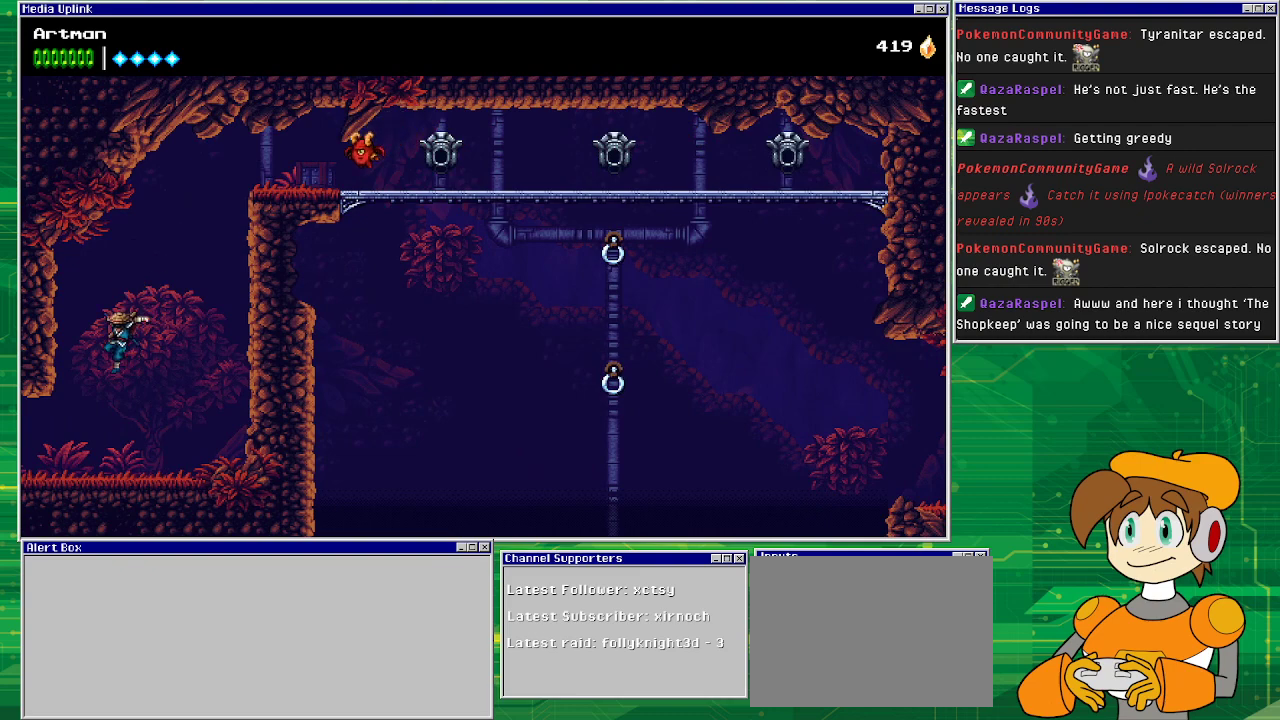
{"buttons": ["DPAD_LEFT"], "events": []}
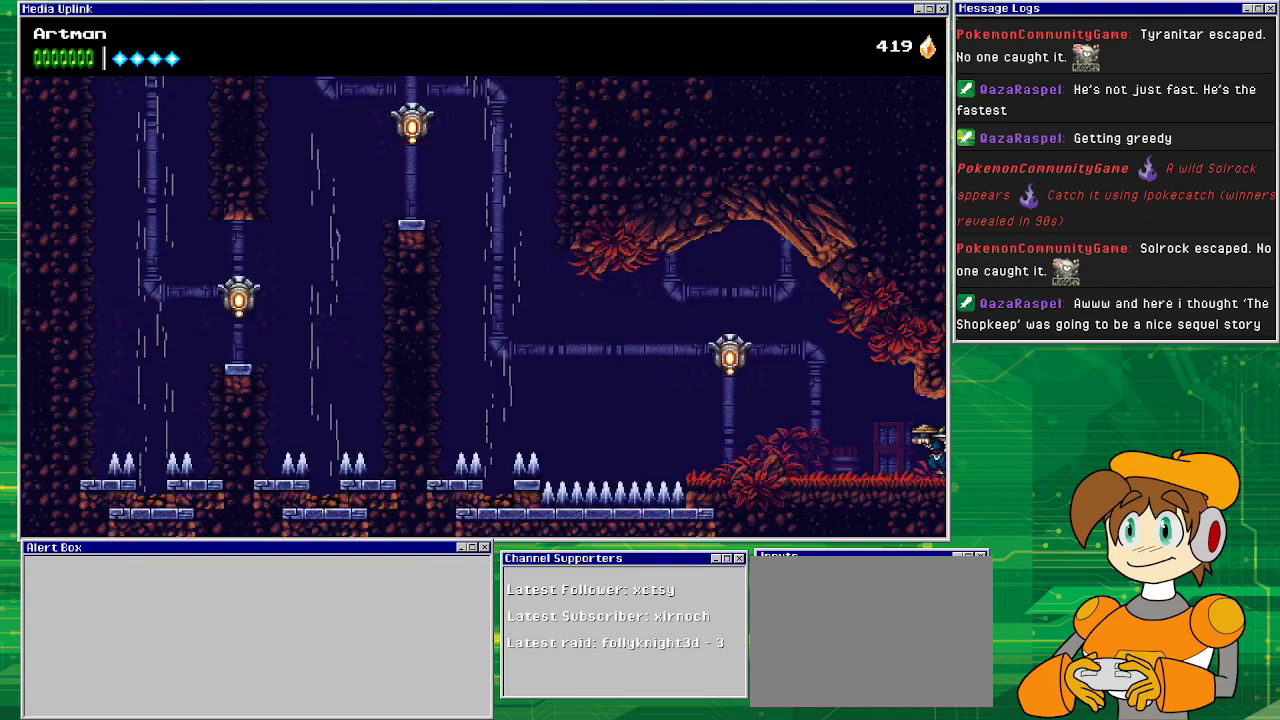
{"buttons": [], "events": [[300, "DPAD_LEFT", "up"]]}
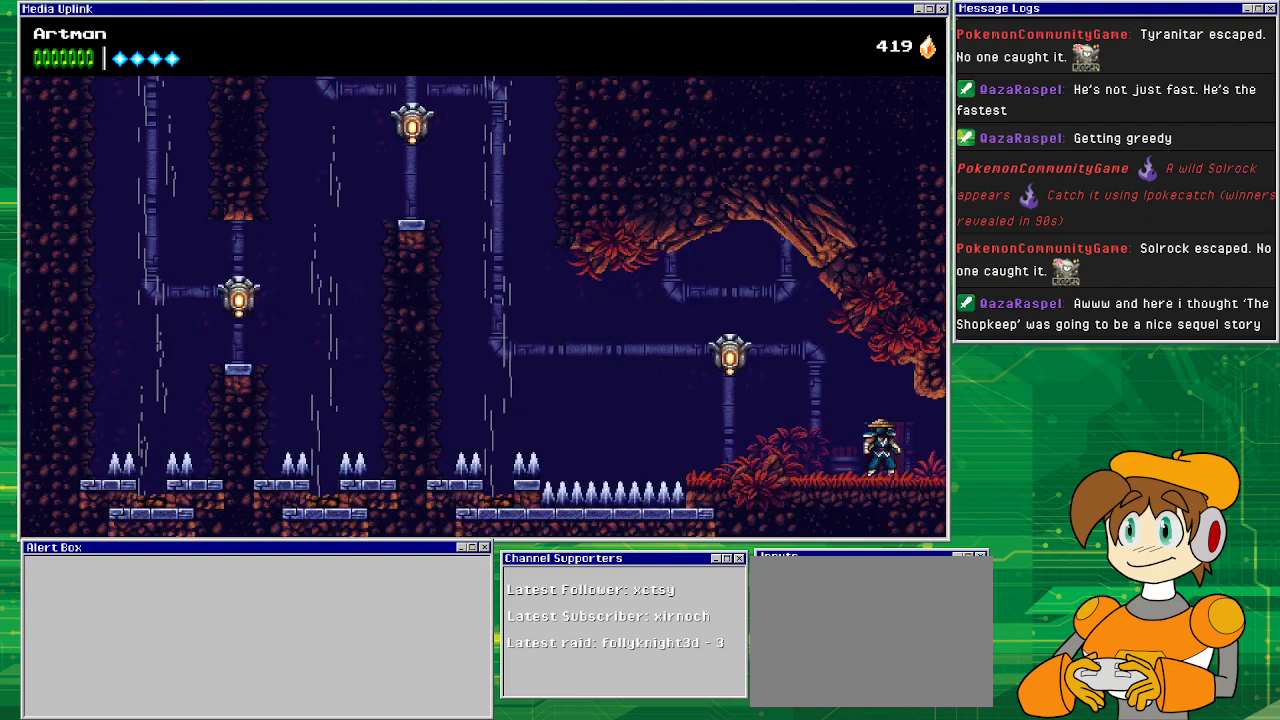
{"buttons": ["CROSS", "SQUARE", "DPAD_LEFT"], "events": [[67, "DPAD_LEFT", "down"], [367, "CROSS", "down"], [467, "SQUARE", "down"]]}
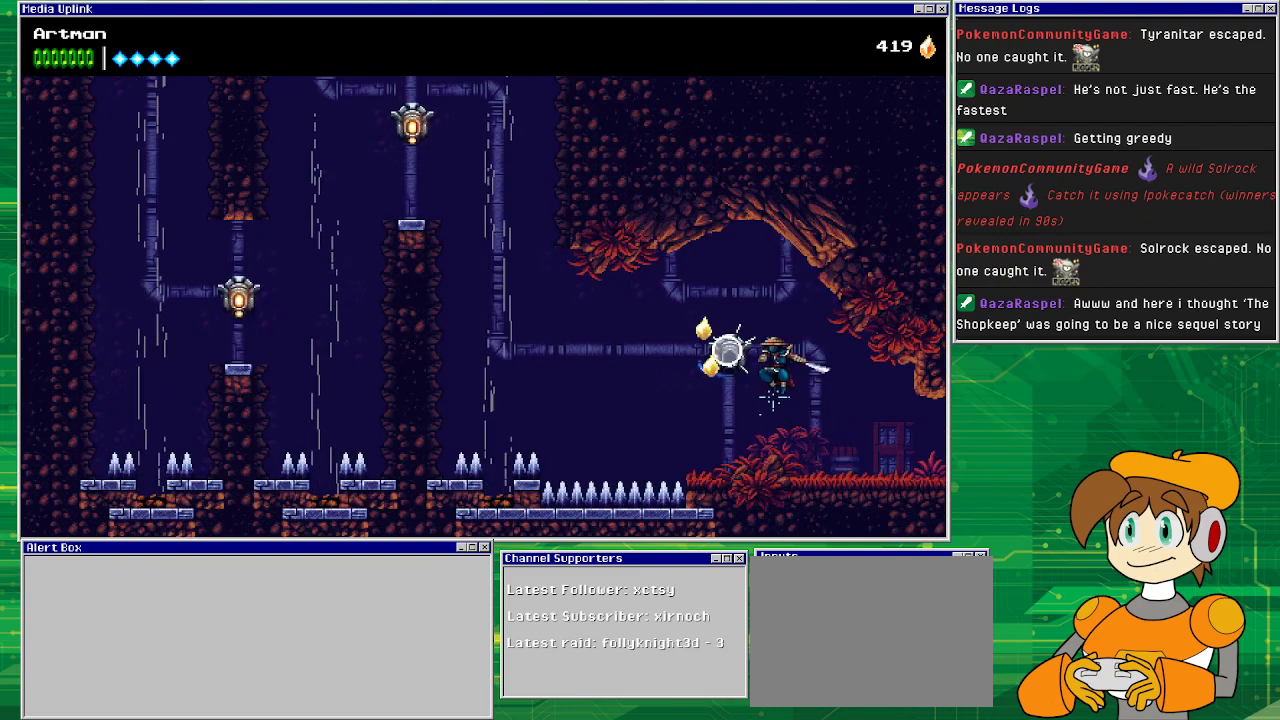
{"buttons": ["DPAD_LEFT"], "events": [[33, "CROSS", "up"], [67, "SQUARE", "up"], [167, "DPAD_LEFT", "up"], [467, "DPAD_LEFT", "down"]]}
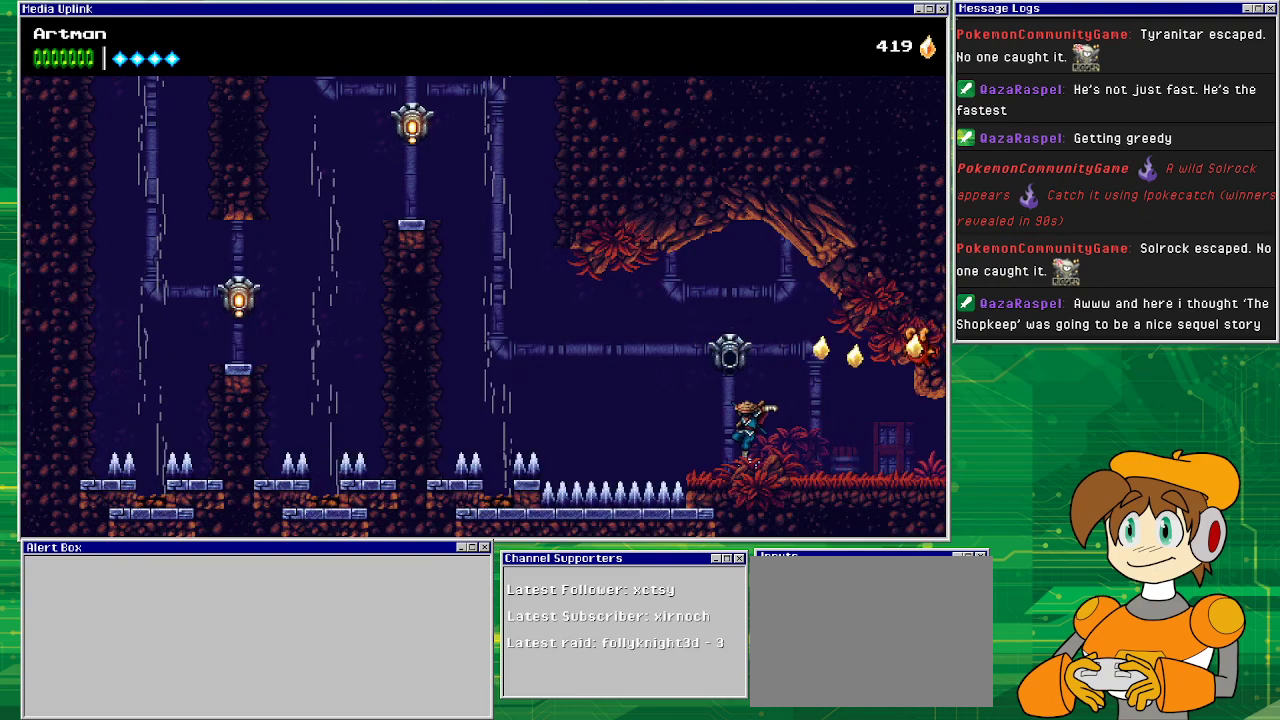
{"buttons": ["CROSS", "DPAD_LEFT"], "events": [[233, "CROSS", "down"]]}
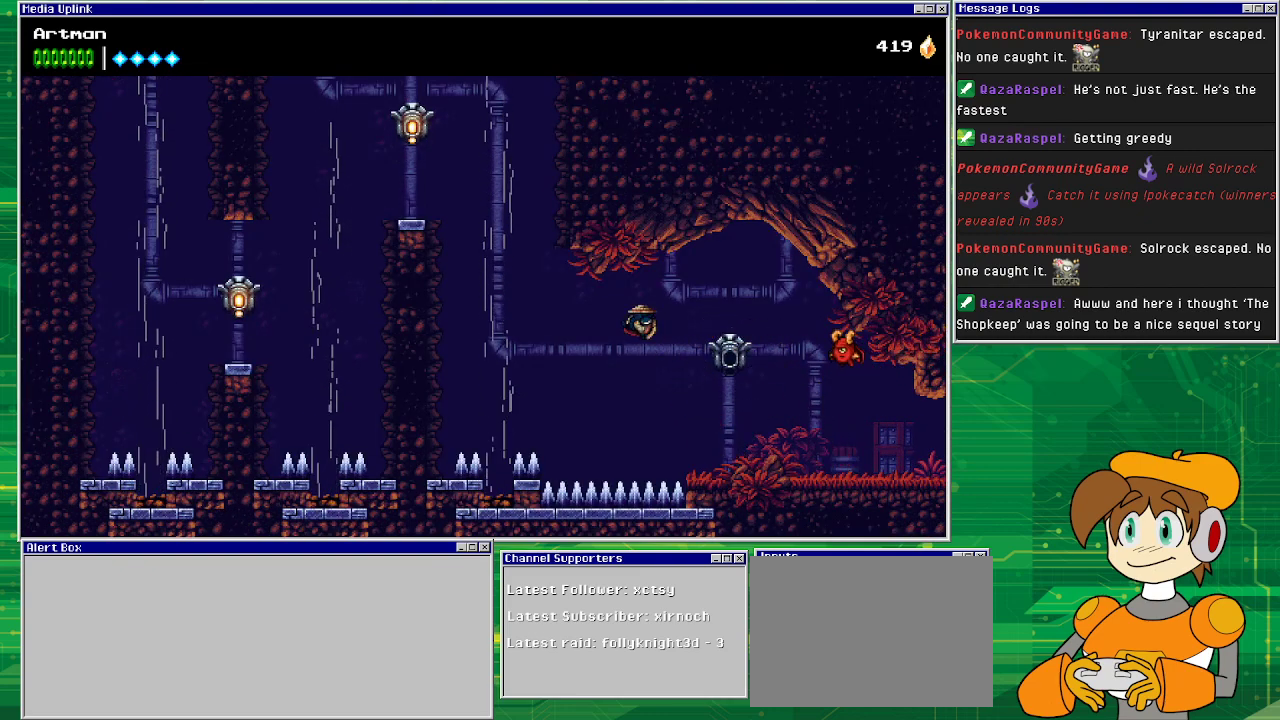
{"buttons": ["CROSS", "DPAD_LEFT"], "events": [[133, "CROSS", "up"], [200, "CROSS", "down"]]}
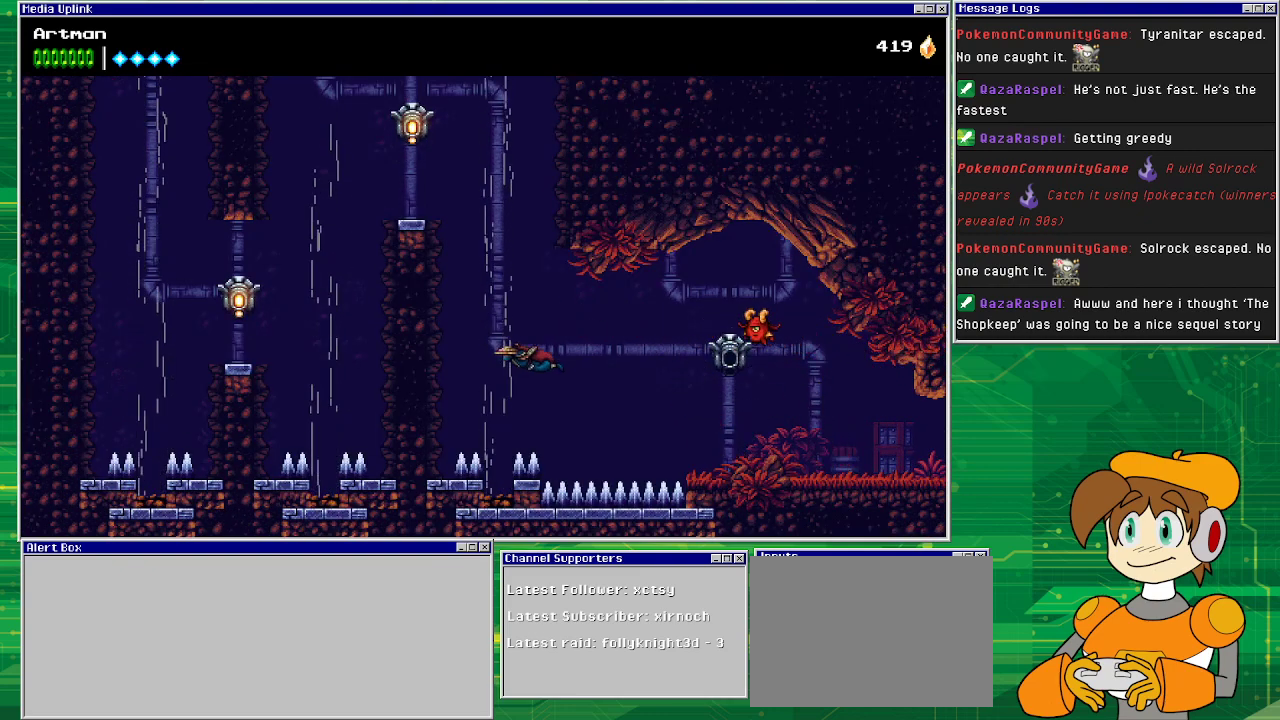
{"buttons": ["CROSS"], "events": [[167, "DPAD_LEFT", "up"]]}
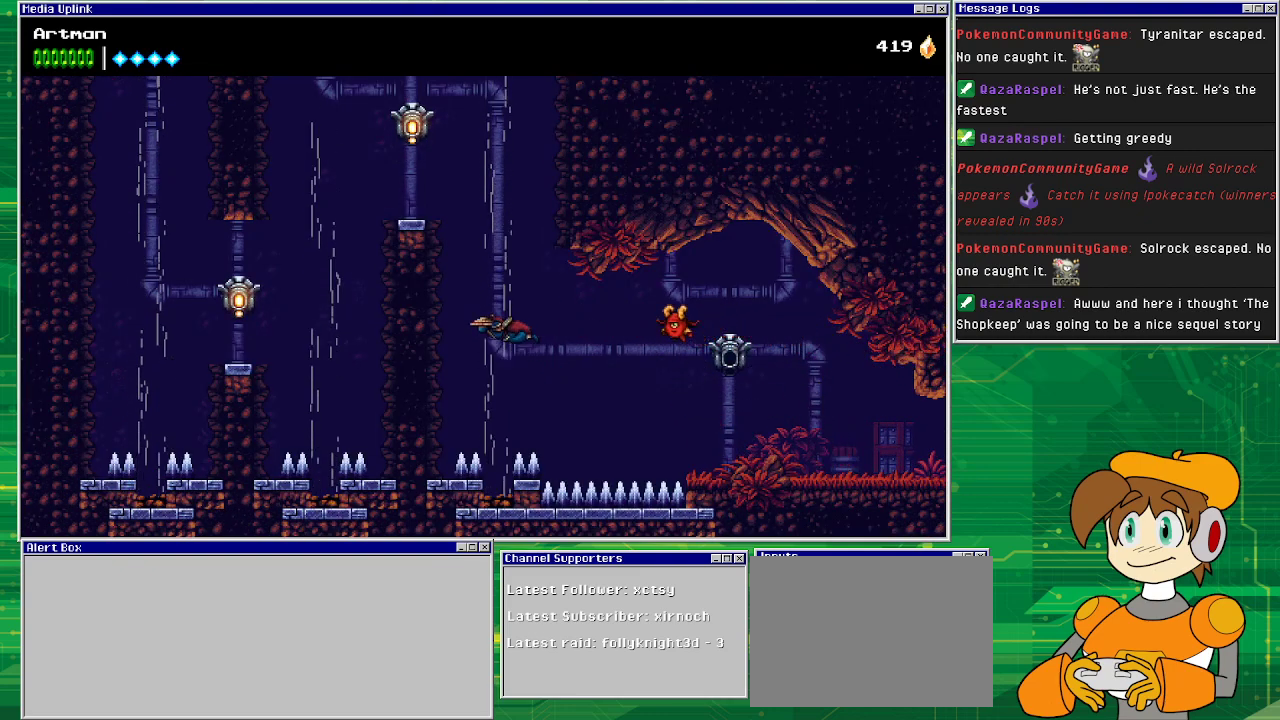
{"buttons": ["CROSS", "DPAD_LEFT"], "events": [[400, "DPAD_LEFT", "down"]]}